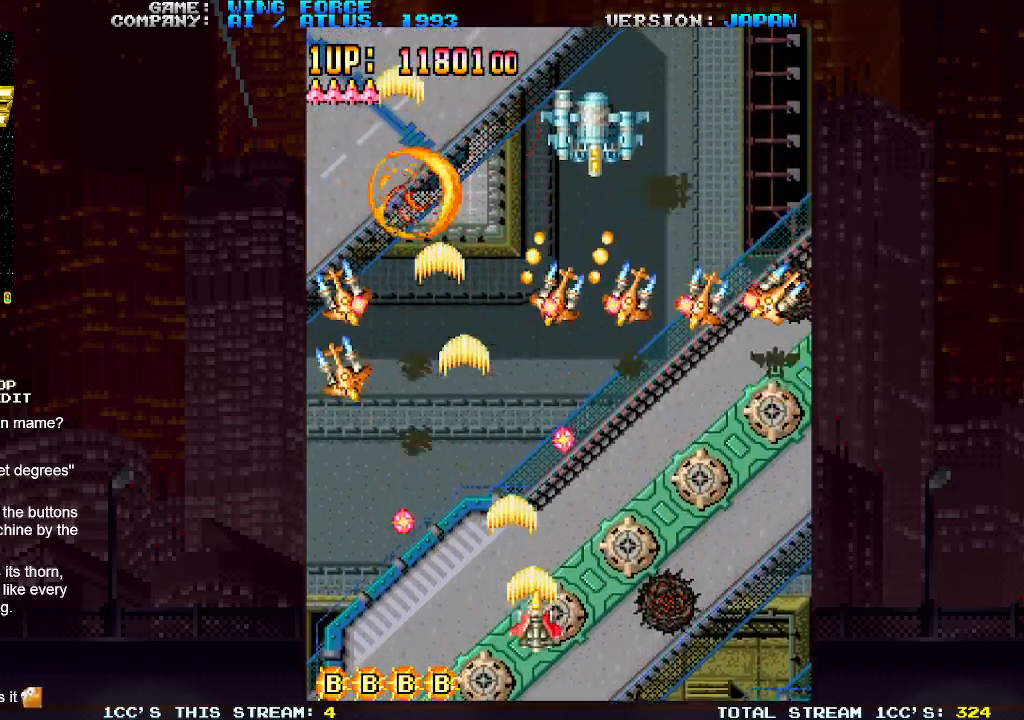
Gameplay with a controller (arcade stick); each line is a JSON object with the inputs held at the frame after it. "events" lists button and stick changes between this image and that frame as [ms after this image, input, new state], when the widget could be followed in between. Not read: L3 R3.
{"buttons": [], "left_stick": "right", "events": [[67, "SQUARE", "down"], [100, "SQUARE", "up"], [117, "SQUARE", "down"], [200, "SQUARE", "up"], [250, "SQUARE", "down"], [300, "SQUARE", "up"], [333, "SQUARE", "down"], [400, "SQUARE", "up"], [450, "SQUARE", "down"], [483, "SQUARE", "up"]]}
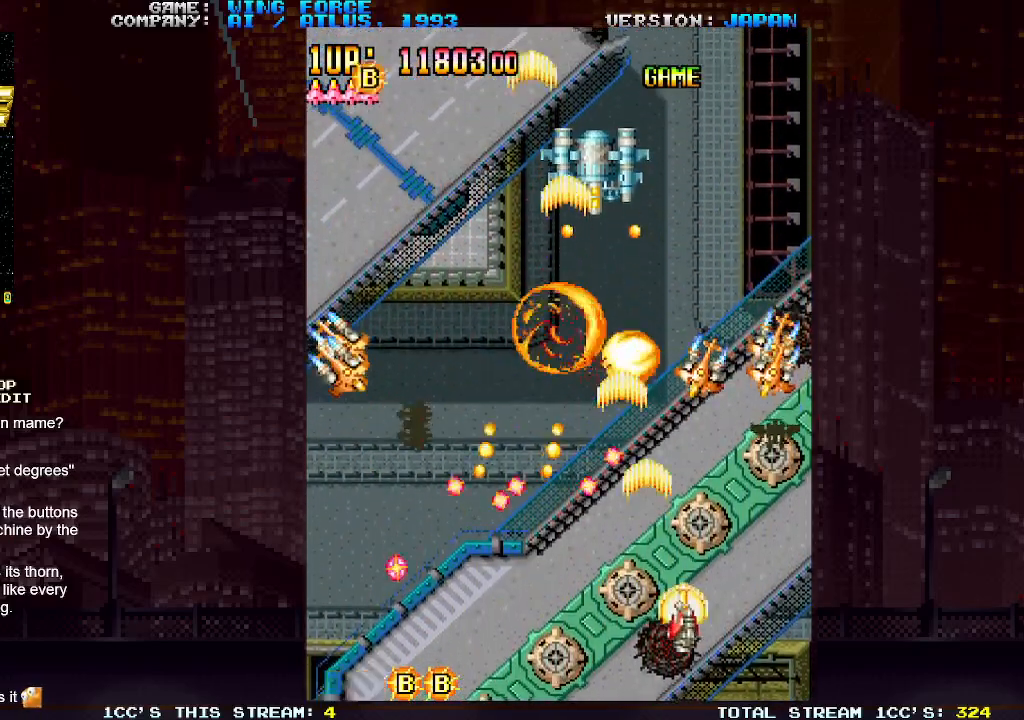
{"buttons": ["SQUARE"], "left_stick": "up-left", "events": [[50, "SQUARE", "down"], [100, "SQUARE", "up"], [167, "SQUARE", "down"], [200, "SQUARE", "up"], [233, "SQUARE", "down"], [250, "left_stick", "down"], [317, "SQUARE", "up"], [367, "SQUARE", "down"], [367, "left_stick", "left"], [400, "SQUARE", "up"], [450, "SQUARE", "down"], [483, "left_stick", "up-left"]]}
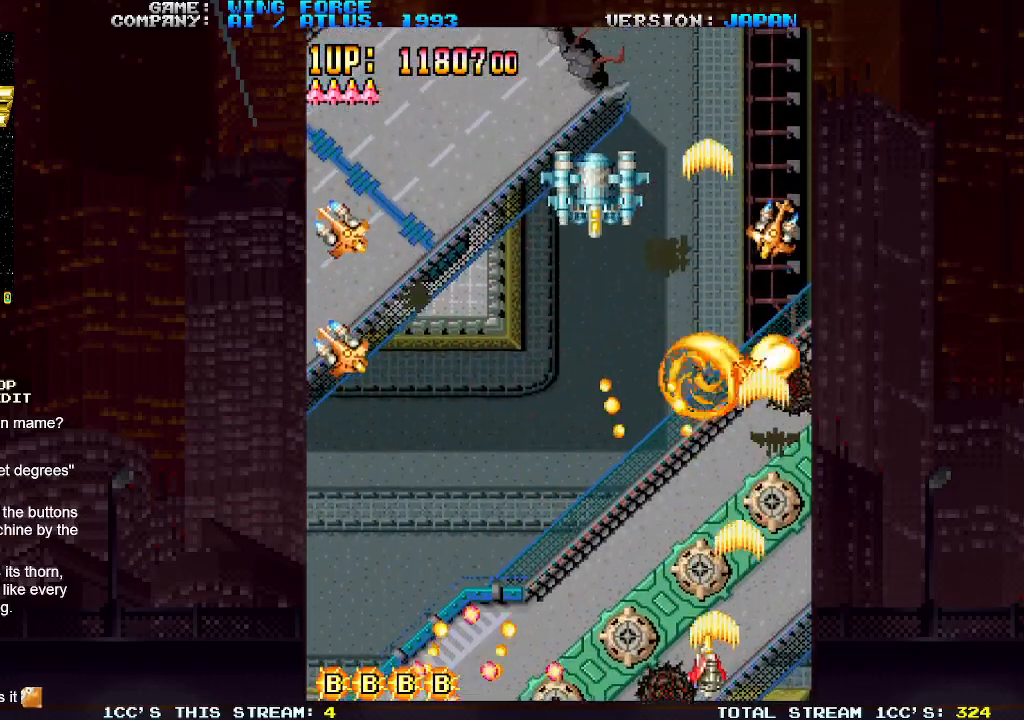
{"buttons": ["SQUARE"], "left_stick": "center", "events": [[17, "SQUARE", "up"], [67, "SQUARE", "down"], [117, "SQUARE", "up"], [150, "SQUARE", "down"], [167, "left_stick", "down-left"], [233, "SQUARE", "up"], [267, "left_stick", "left"], [283, "SQUARE", "down"], [317, "SQUARE", "up"], [367, "SQUARE", "down"], [367, "left_stick", "center"], [433, "SQUARE", "up"], [483, "SQUARE", "down"]]}
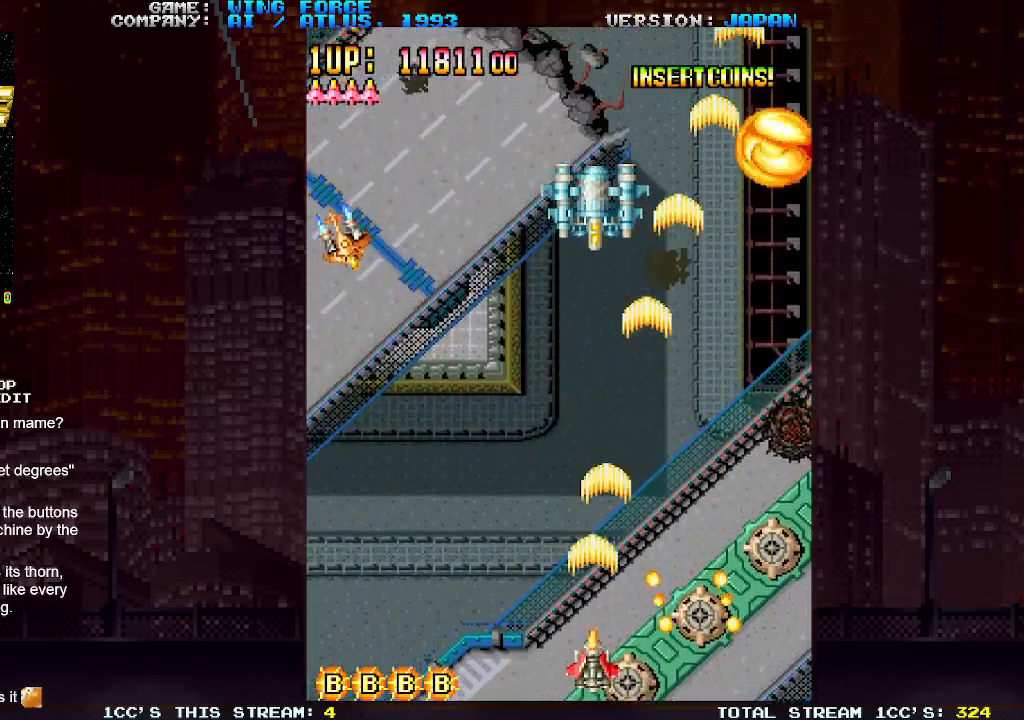
{"buttons": ["SQUARE"], "left_stick": "center", "events": [[17, "SQUARE", "up"], [50, "SQUARE", "down"], [100, "SQUARE", "up"], [167, "SQUARE", "down"], [217, "SQUARE", "up"], [267, "SQUARE", "down"], [317, "SQUARE", "up"], [367, "SQUARE", "down"], [417, "SQUARE", "up"], [450, "SQUARE", "down"]]}
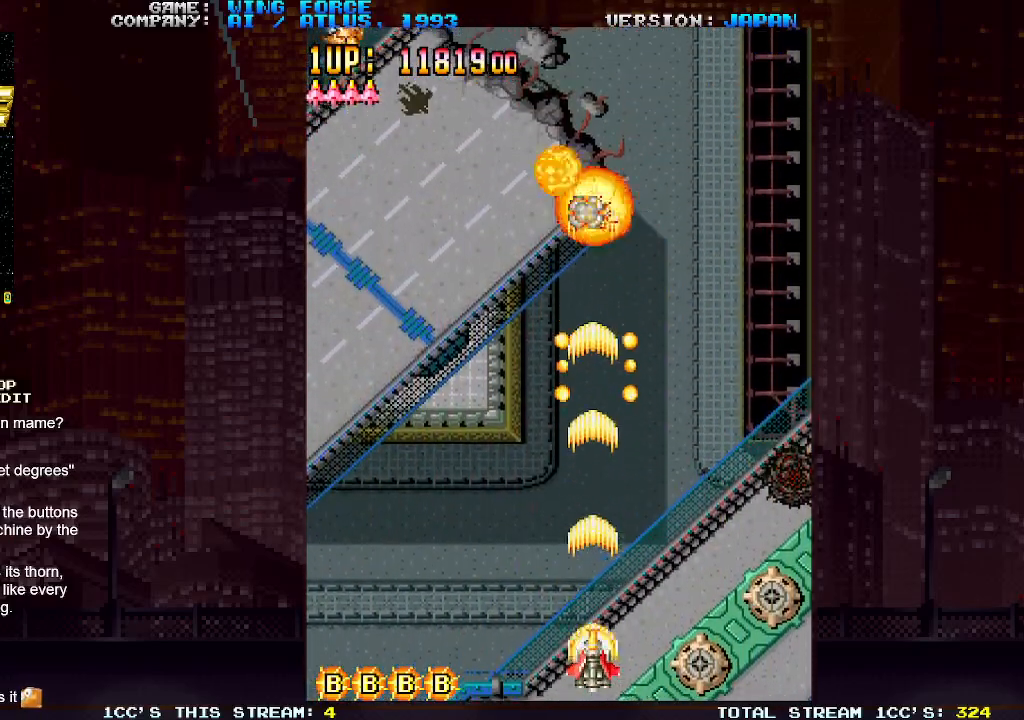
{"buttons": [], "left_stick": "up-left", "events": [[17, "SQUARE", "up"], [50, "left_stick", "left"], [67, "SQUARE", "down"], [133, "SQUARE", "up"], [150, "SQUARE", "down"], [233, "SQUARE", "up"], [300, "SQUARE", "down"], [317, "left_stick", "up-left"], [333, "SQUARE", "up"], [383, "SQUARE", "down"], [467, "SQUARE", "up"]]}
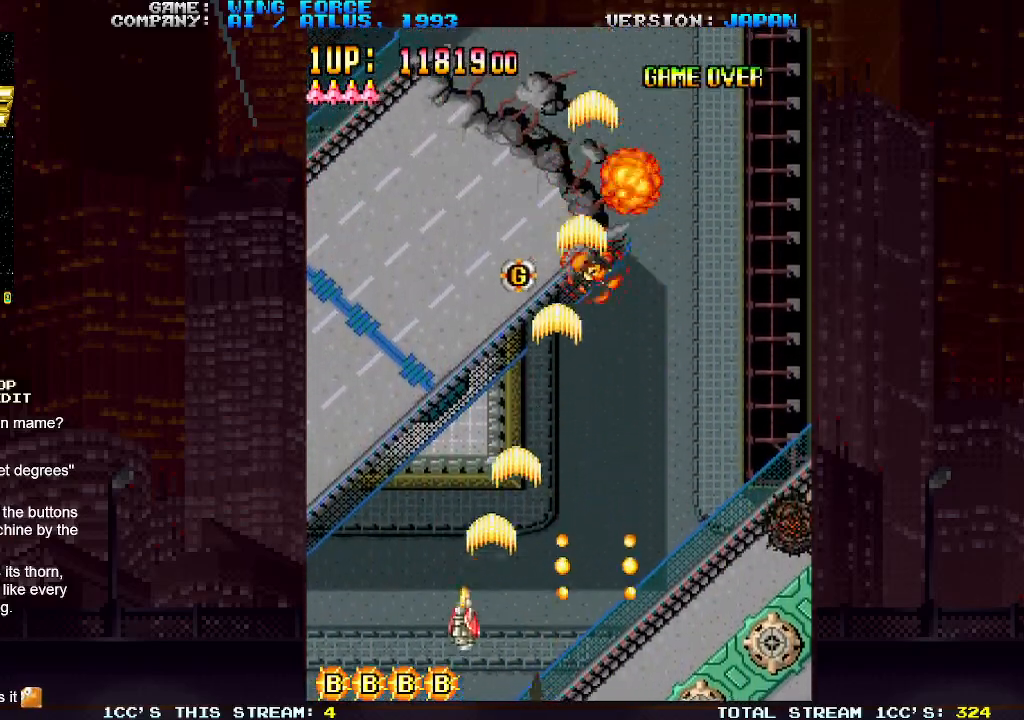
{"buttons": ["SQUARE"], "left_stick": "right", "events": [[33, "SQUARE", "down"], [67, "SQUARE", "up"], [100, "SQUARE", "down"], [167, "SQUARE", "up"], [200, "left_stick", "right"], [233, "SQUARE", "down"], [283, "SQUARE", "up"], [317, "SQUARE", "down"], [400, "SQUARE", "up"], [467, "SQUARE", "down"]]}
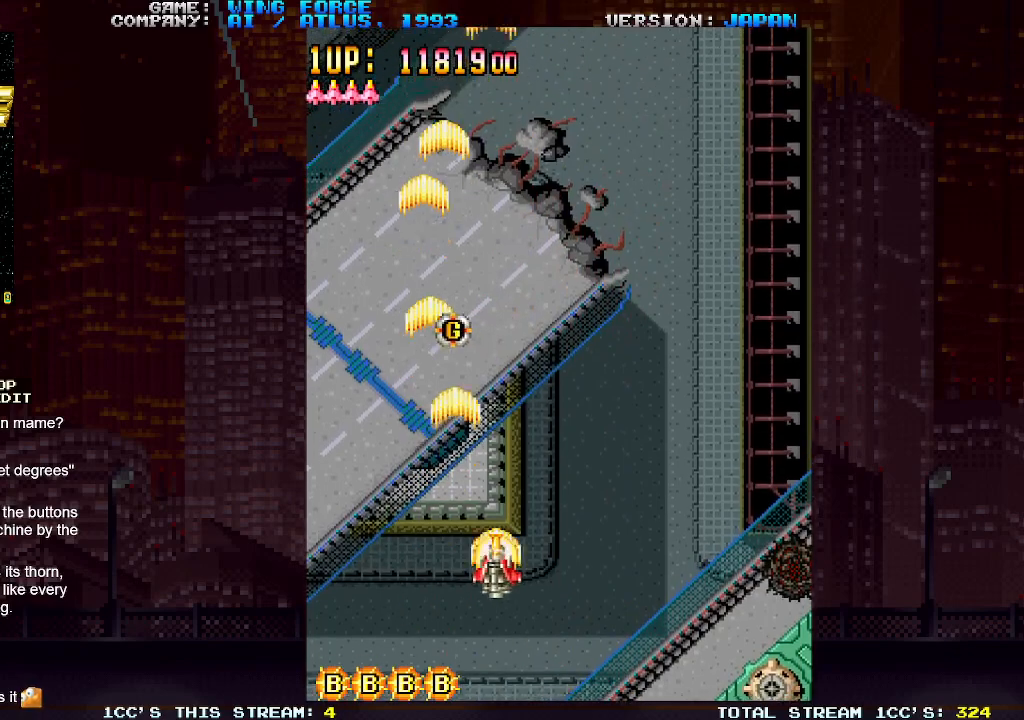
{"buttons": ["SQUARE"], "left_stick": "up", "events": [[17, "SQUARE", "up"], [50, "SQUARE", "down"], [133, "SQUARE", "up"], [183, "SQUARE", "down"], [217, "left_stick", "up"], [333, "SQUARE", "up"], [400, "SQUARE", "down"], [450, "SQUARE", "up"], [500, "SQUARE", "down"]]}
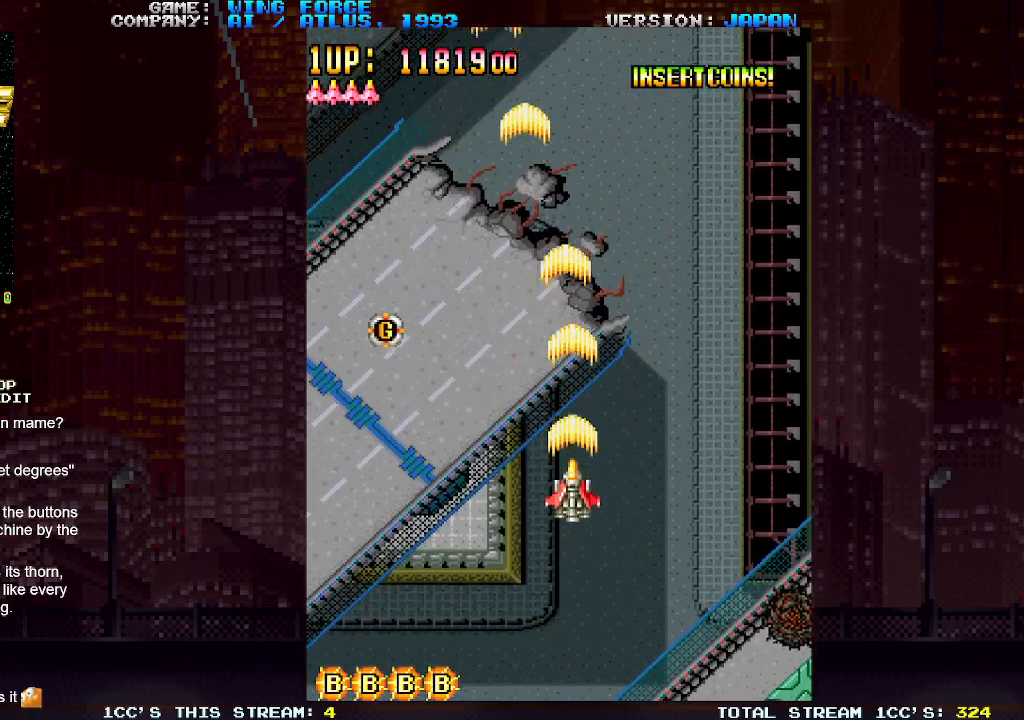
{"buttons": ["SQUARE"], "left_stick": "center", "events": [[67, "SQUARE", "up"], [133, "SQUARE", "down"], [233, "left_stick", "center"], [300, "SQUARE", "up"], [450, "SQUARE", "down"]]}
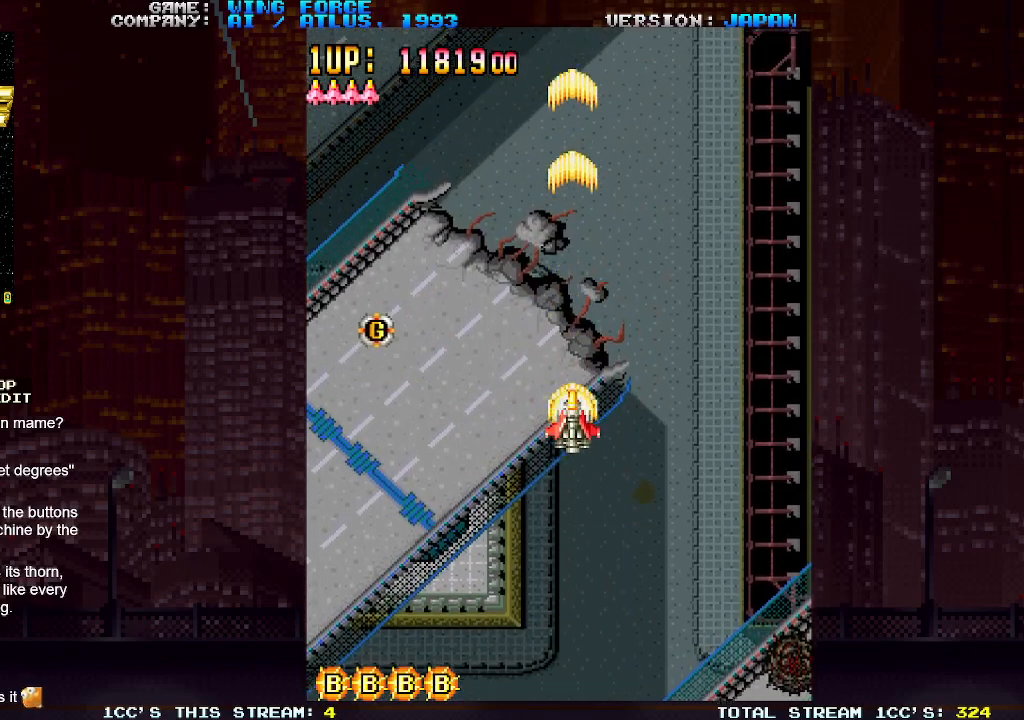
{"buttons": ["SQUARE"], "left_stick": "center", "events": [[33, "SQUARE", "up"], [133, "SQUARE", "down"]]}
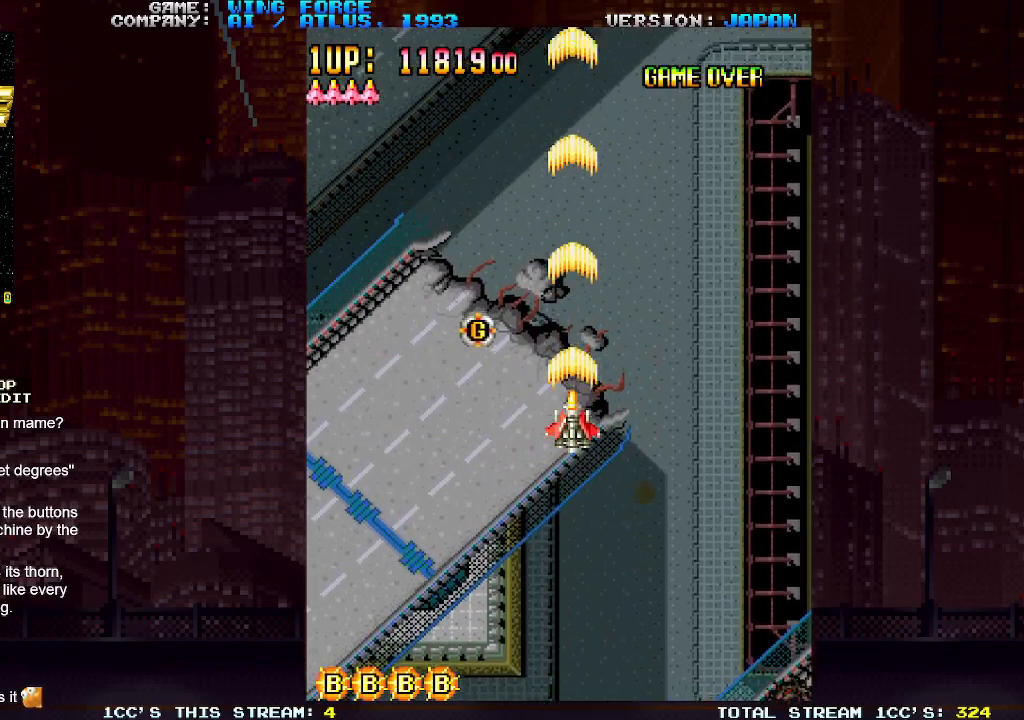
{"buttons": ["SQUARE"], "left_stick": "right", "events": [[167, "left_stick", "right"]]}
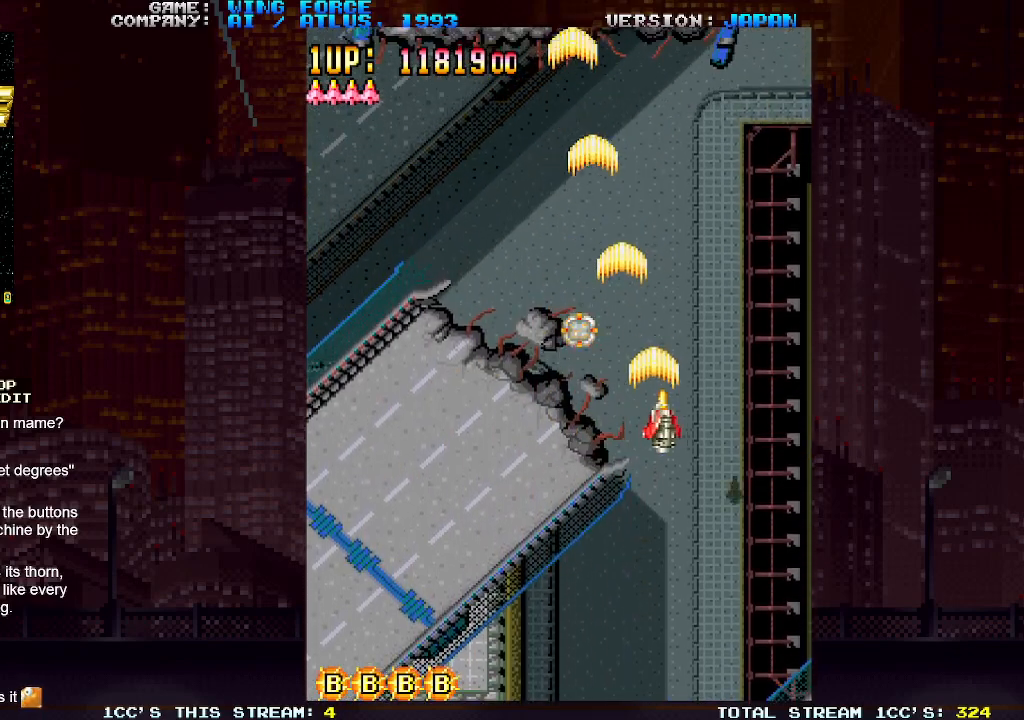
{"buttons": ["SQUARE"], "left_stick": "up", "events": [[233, "left_stick", "center"], [367, "left_stick", "up"]]}
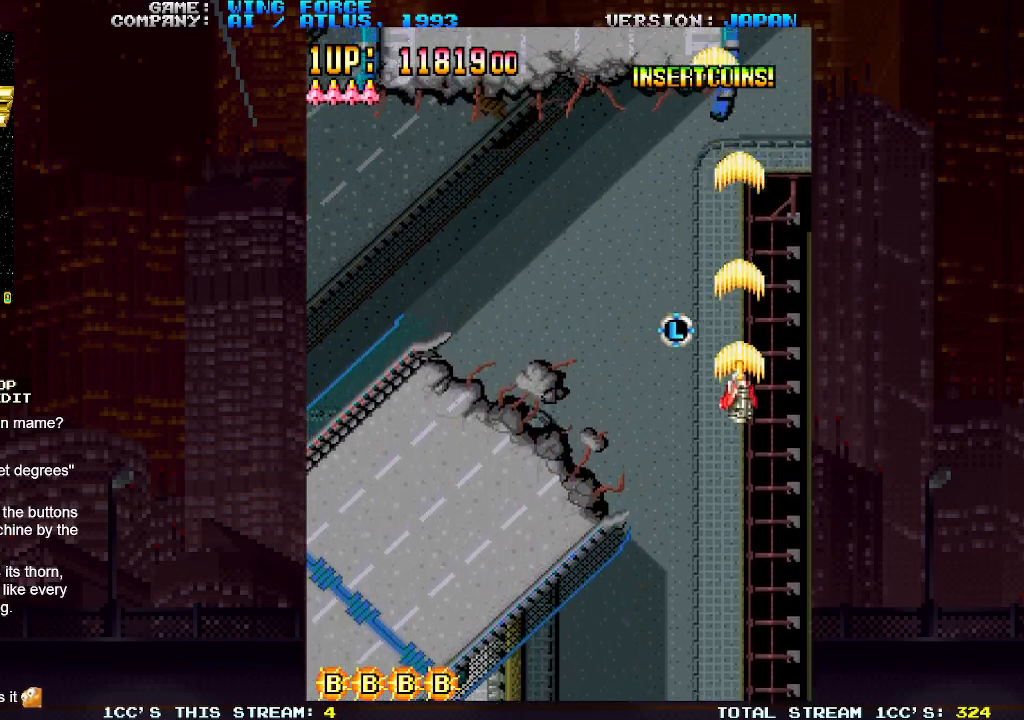
{"buttons": ["SQUARE"], "left_stick": "down-left", "events": [[183, "left_stick", "up-left"], [333, "left_stick", "down-left"]]}
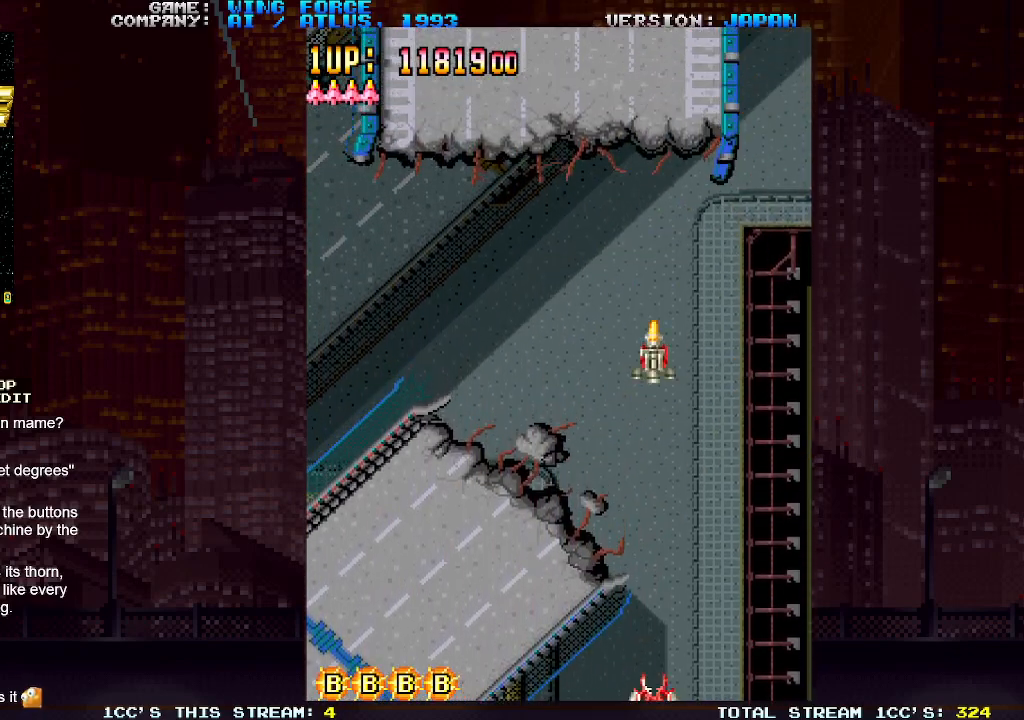
{"buttons": ["SQUARE"], "left_stick": "down", "events": [[450, "left_stick", "down"]]}
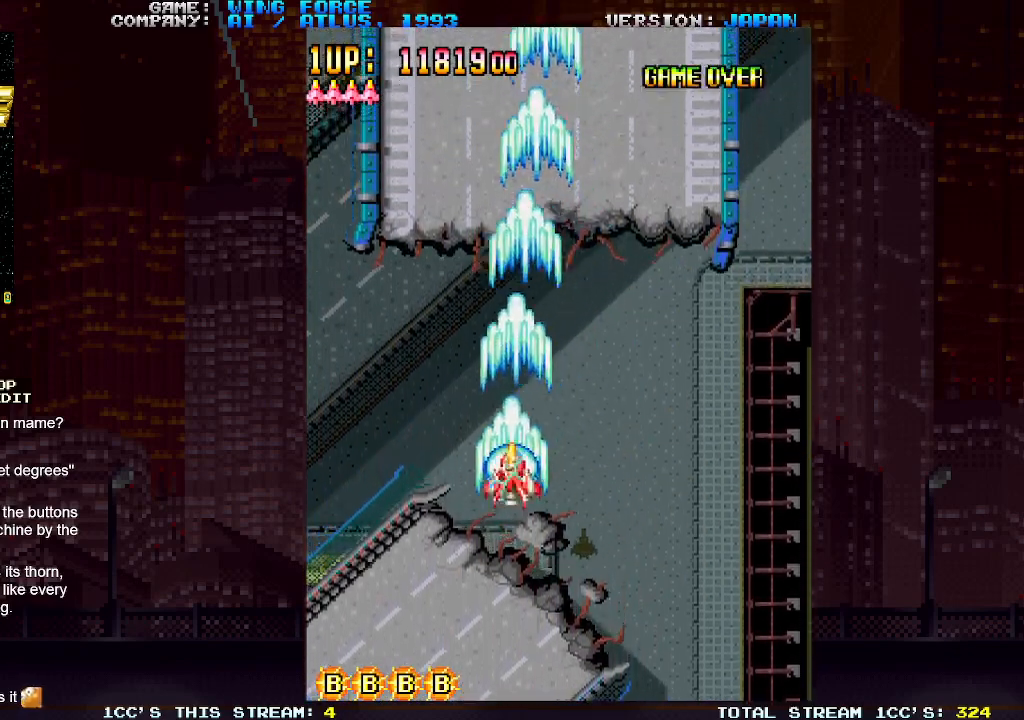
{"buttons": ["SQUARE"], "left_stick": "down-right", "events": [[100, "left_stick", "down-right"]]}
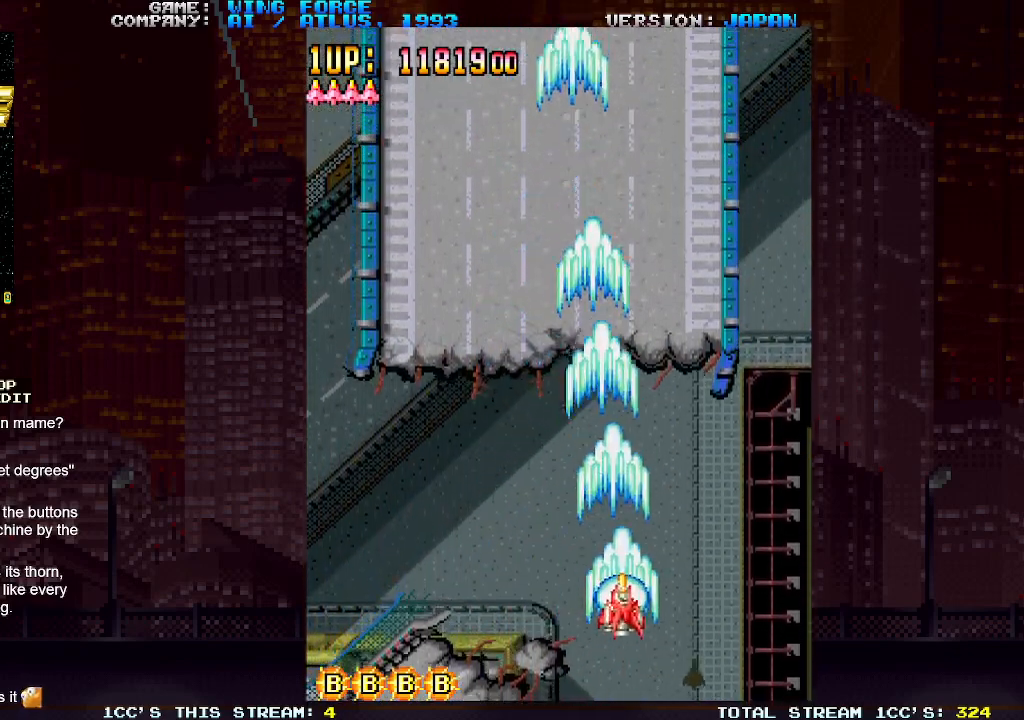
{"buttons": ["SQUARE"], "left_stick": "center", "events": [[183, "left_stick", "center"]]}
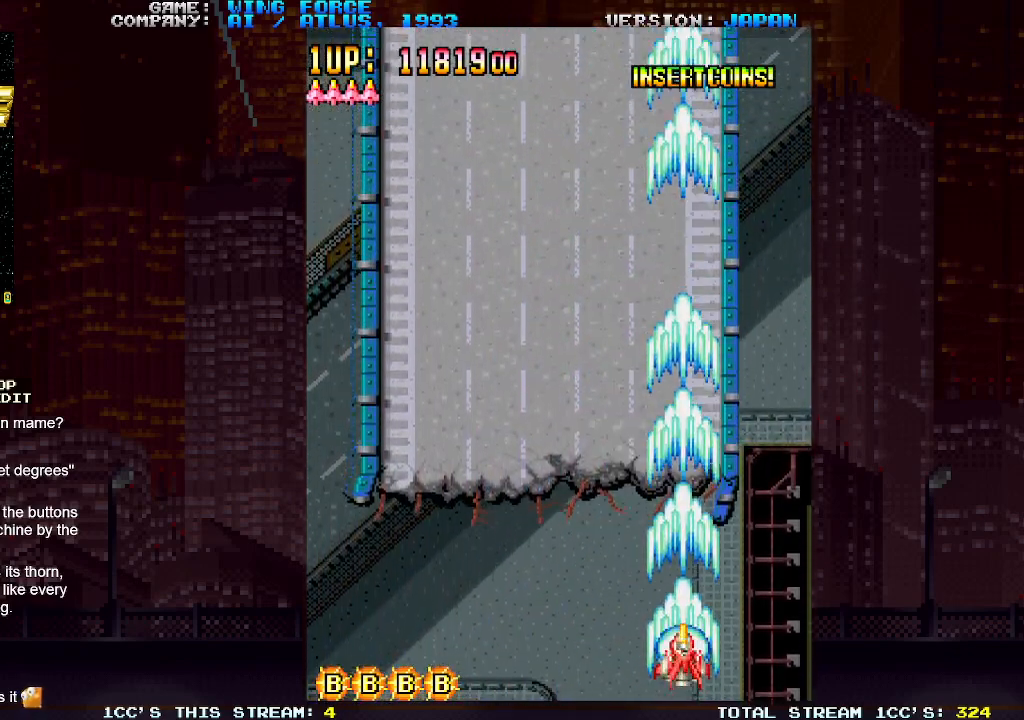
{"buttons": ["SQUARE"], "left_stick": "left", "events": [[450, "left_stick", "left"]]}
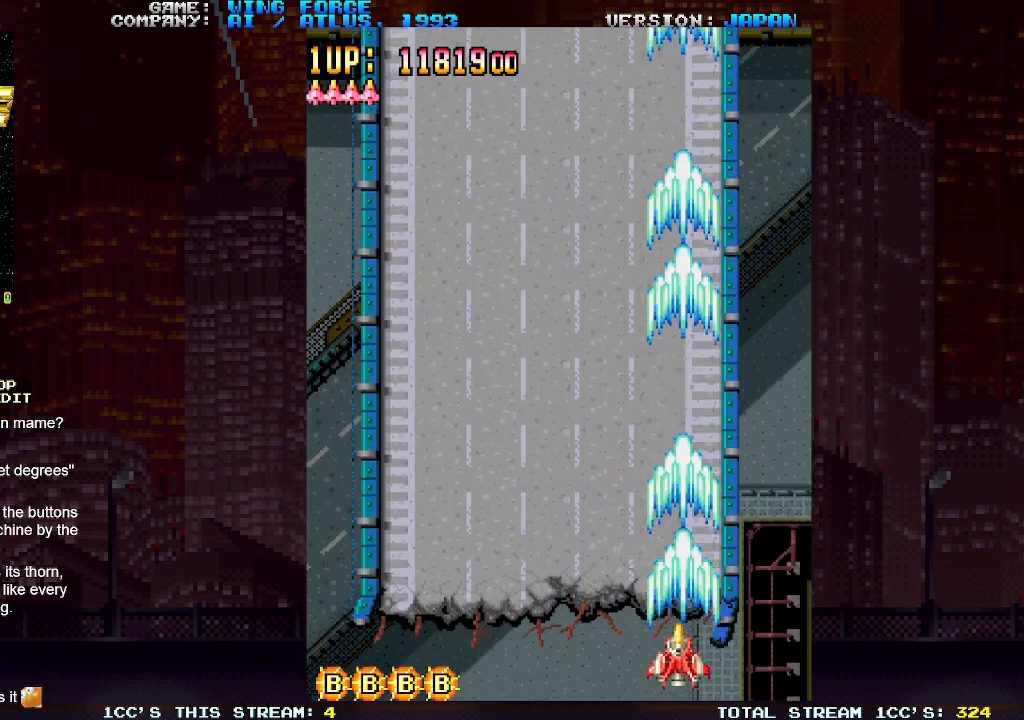
{"buttons": ["SQUARE"], "left_stick": "center", "events": [[150, "left_stick", "center"]]}
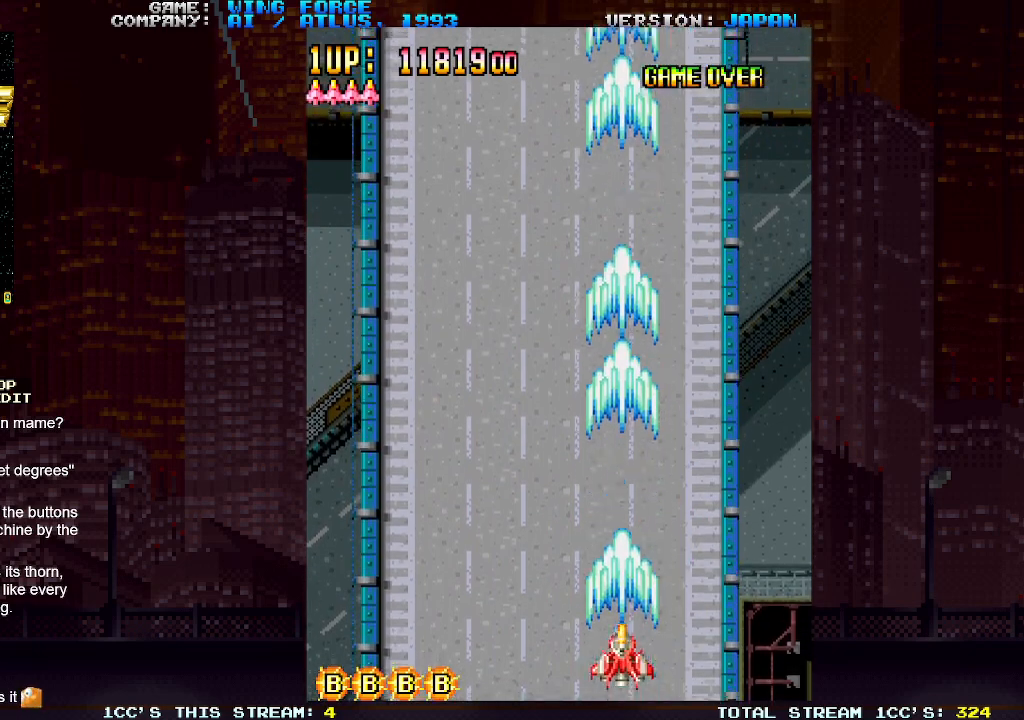
{"buttons": ["SQUARE"], "left_stick": "center", "events": []}
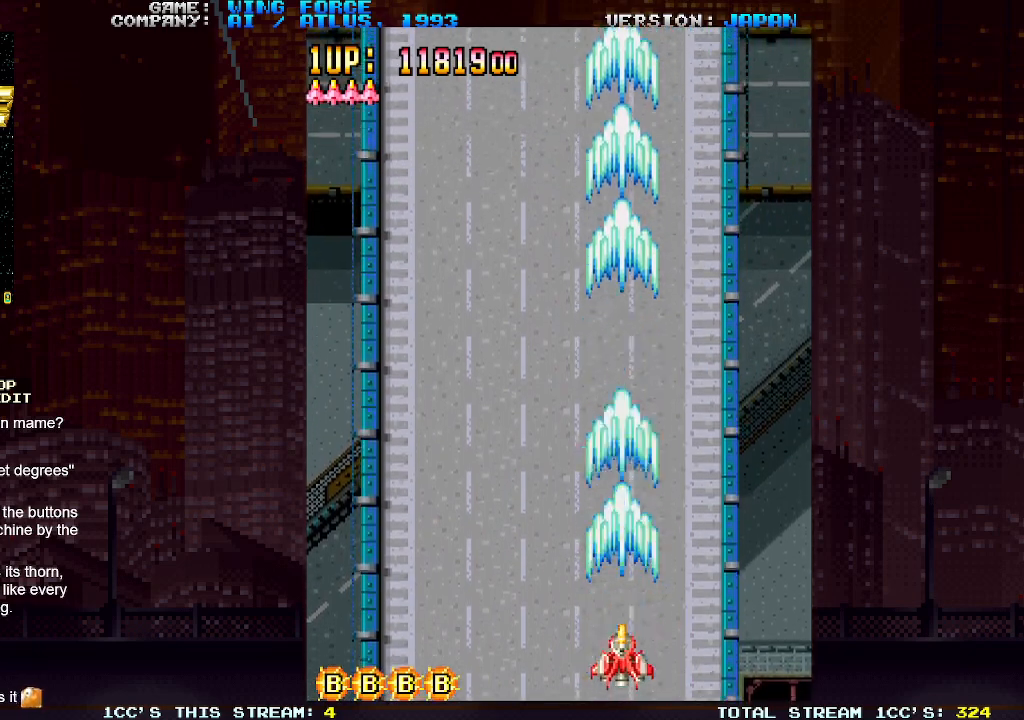
{"buttons": ["SQUARE"], "left_stick": "center", "events": []}
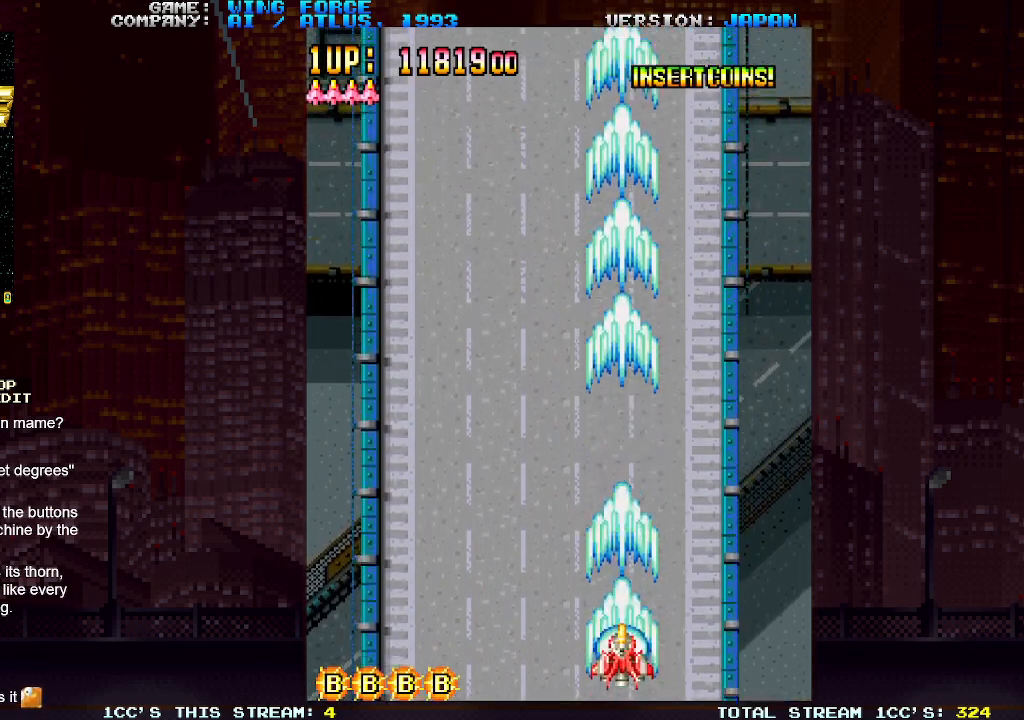
{"buttons": ["SQUARE"], "left_stick": "center", "events": []}
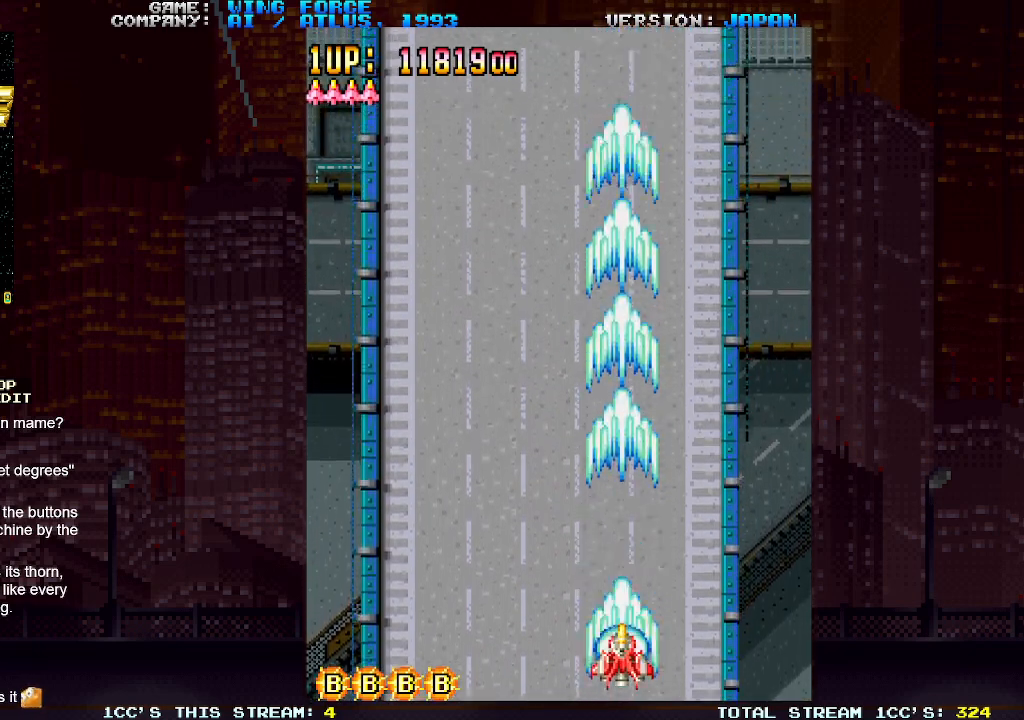
{"buttons": ["SQUARE"], "left_stick": "center", "events": []}
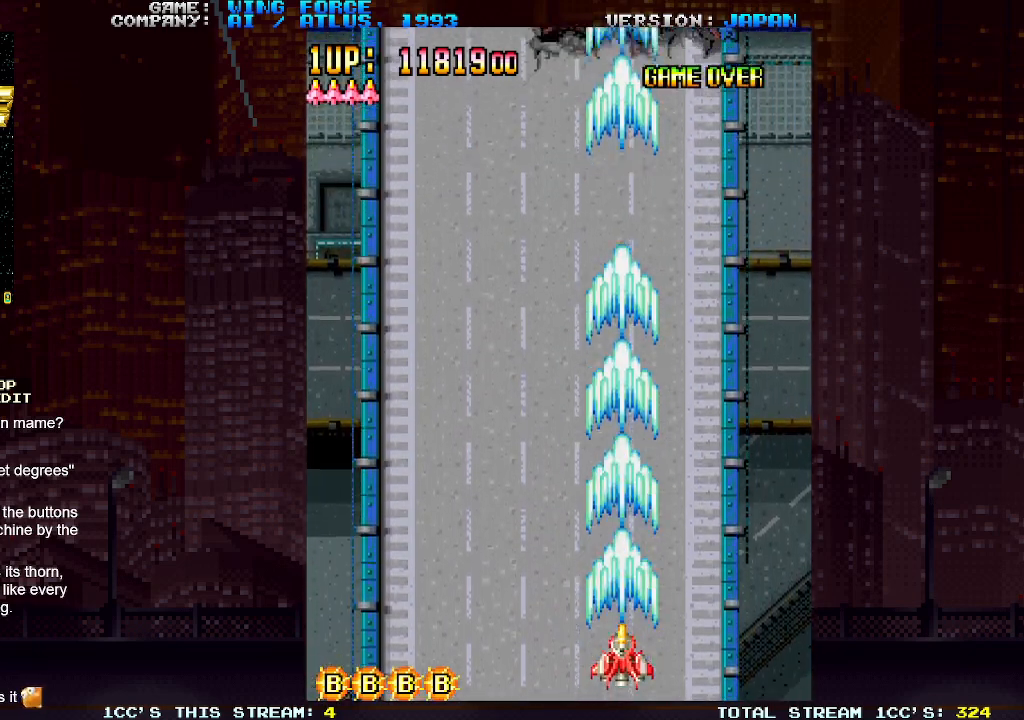
{"buttons": ["SQUARE"], "left_stick": "center", "events": []}
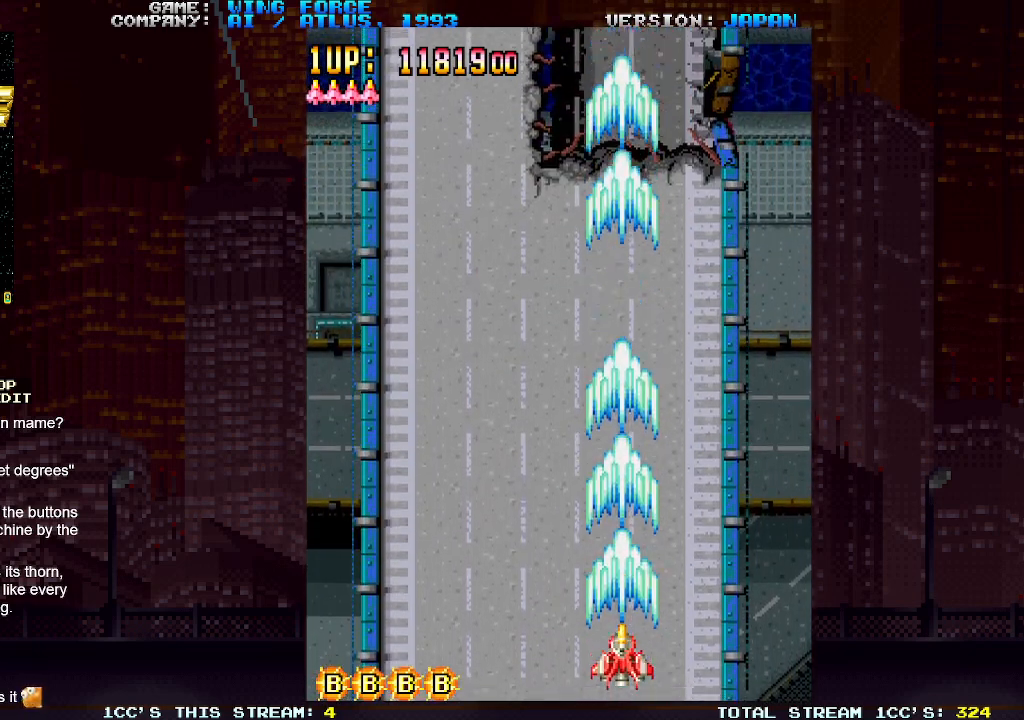
{"buttons": ["SQUARE"], "left_stick": "left", "events": [[433, "left_stick", "left"]]}
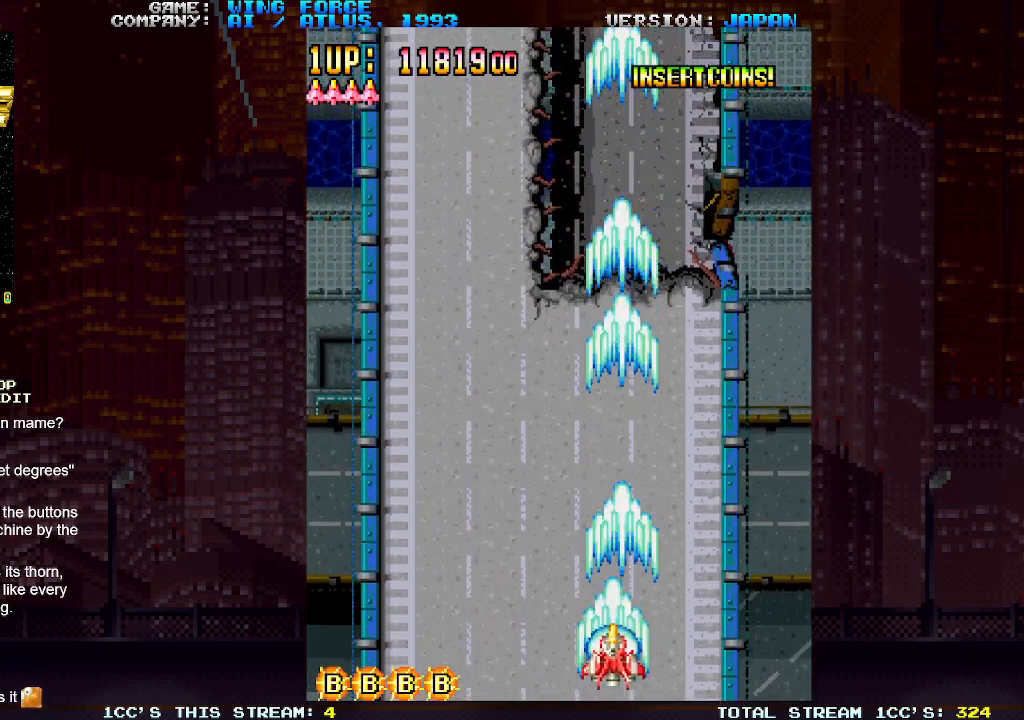
{"buttons": ["SQUARE"], "left_stick": "center", "events": [[83, "left_stick", "down"], [250, "left_stick", "center"]]}
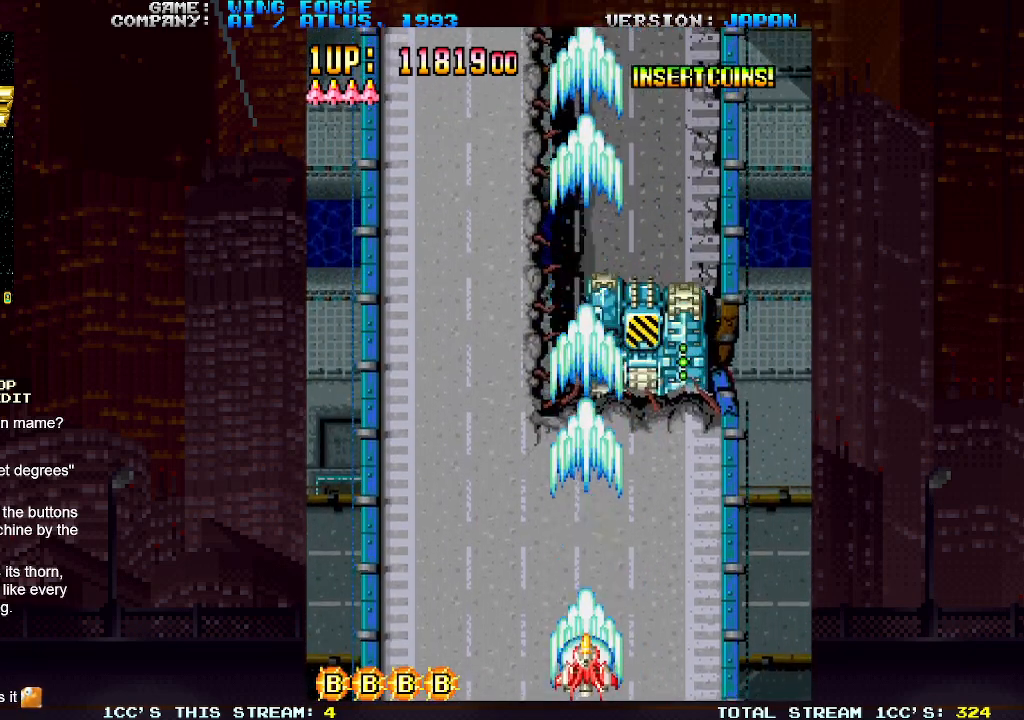
{"buttons": ["SQUARE"], "left_stick": "center", "events": []}
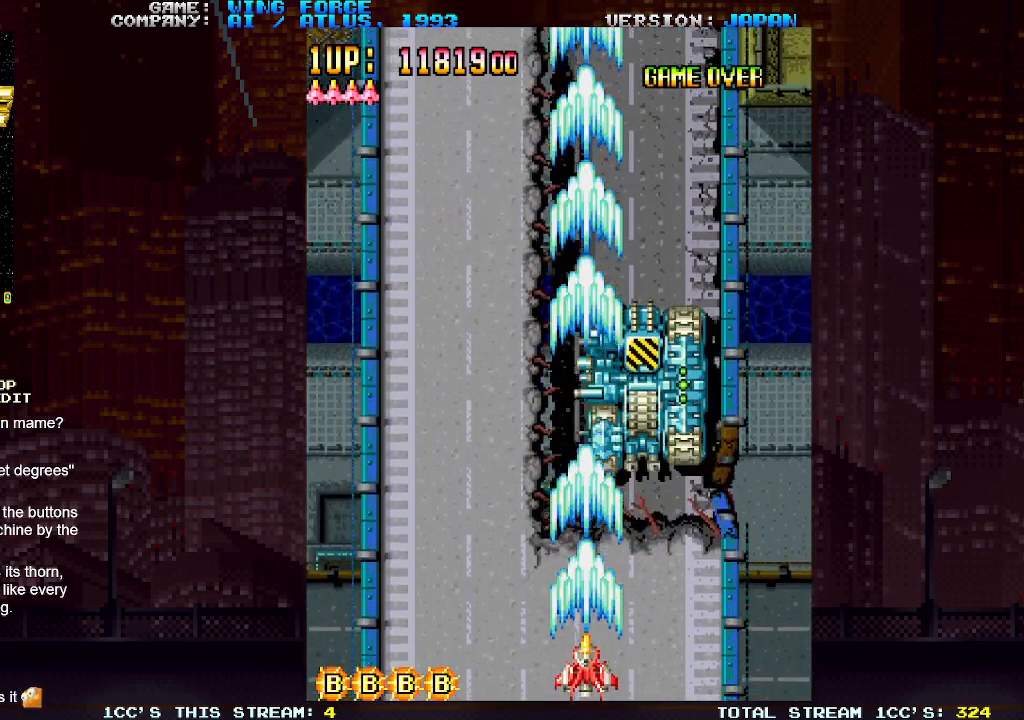
{"buttons": ["SQUARE"], "left_stick": "center", "events": []}
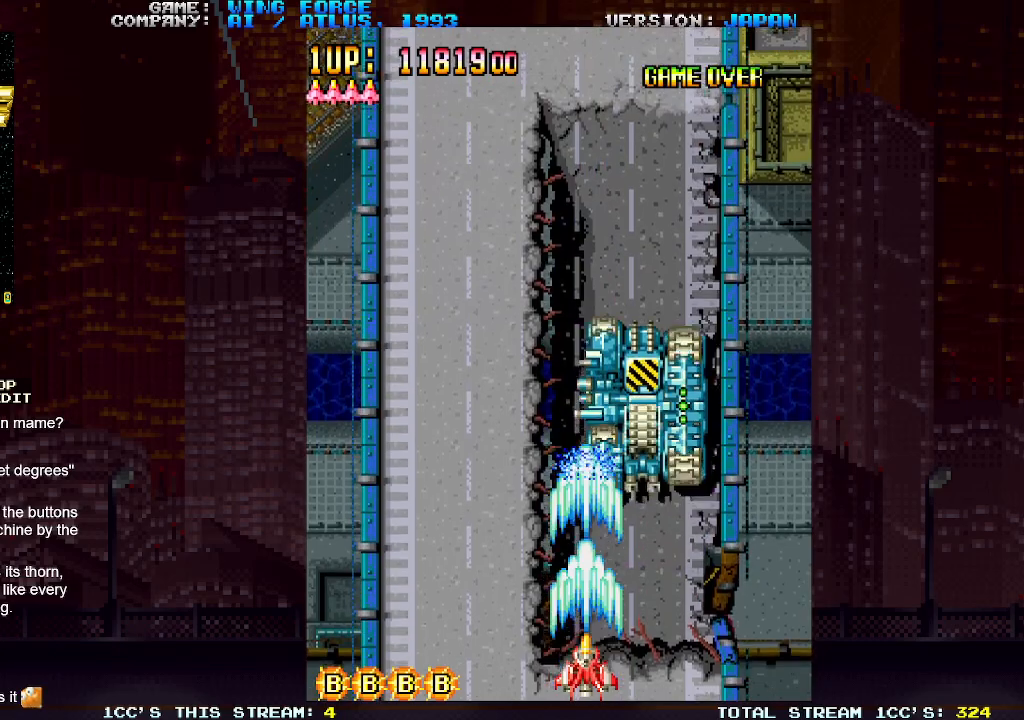
{"buttons": ["SQUARE"], "left_stick": "center", "events": []}
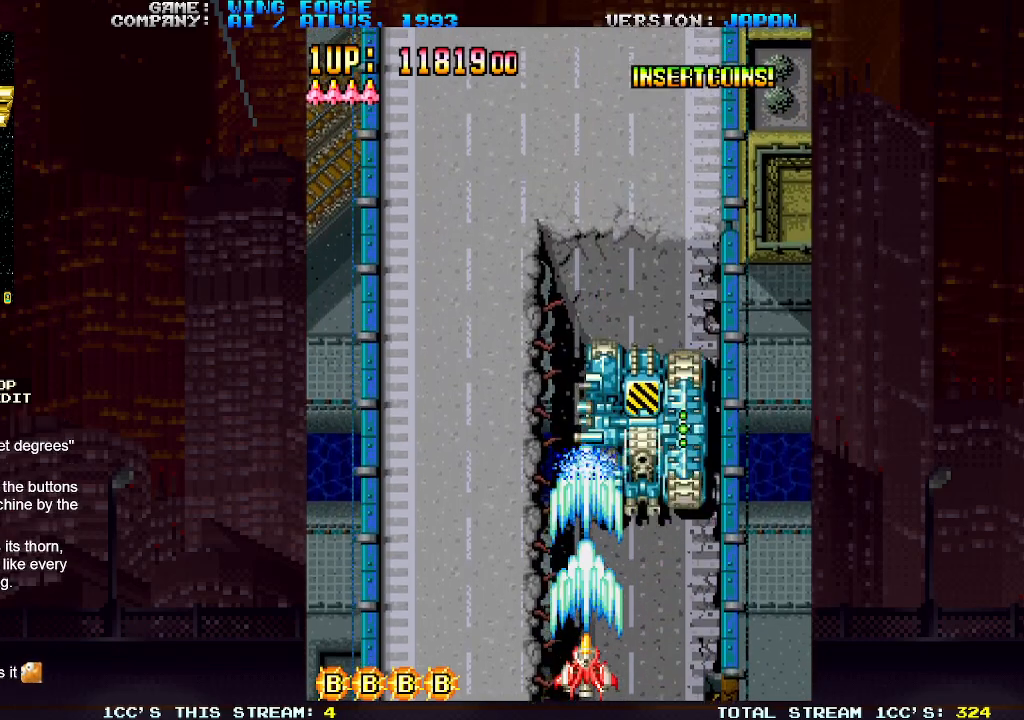
{"buttons": ["SQUARE"], "left_stick": "center", "events": []}
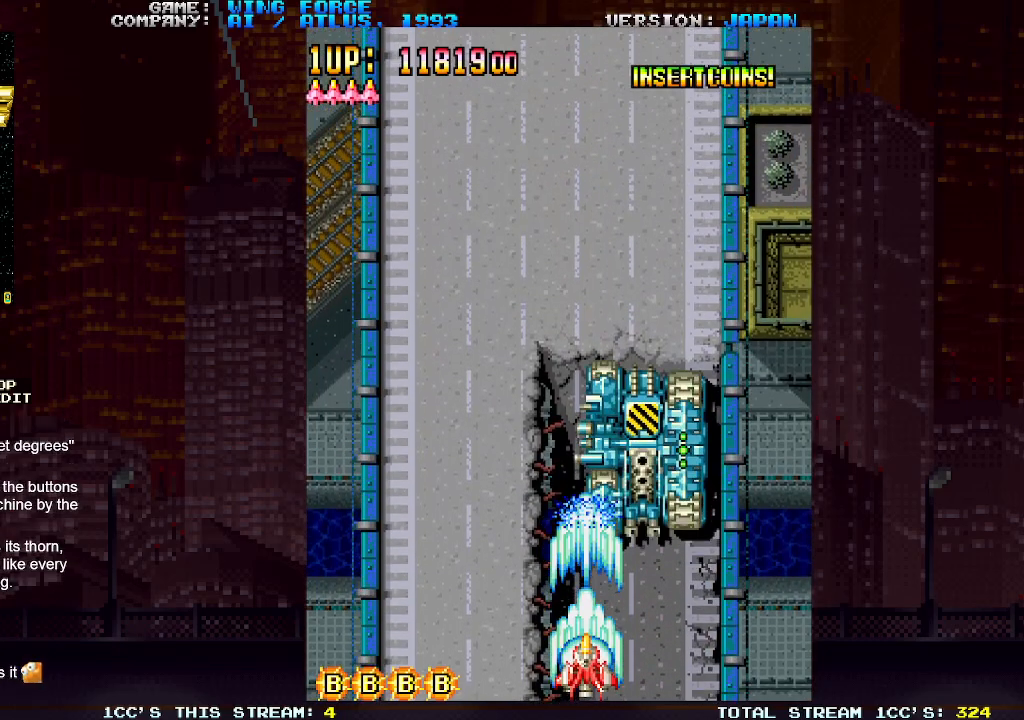
{"buttons": ["SQUARE"], "left_stick": "center", "events": []}
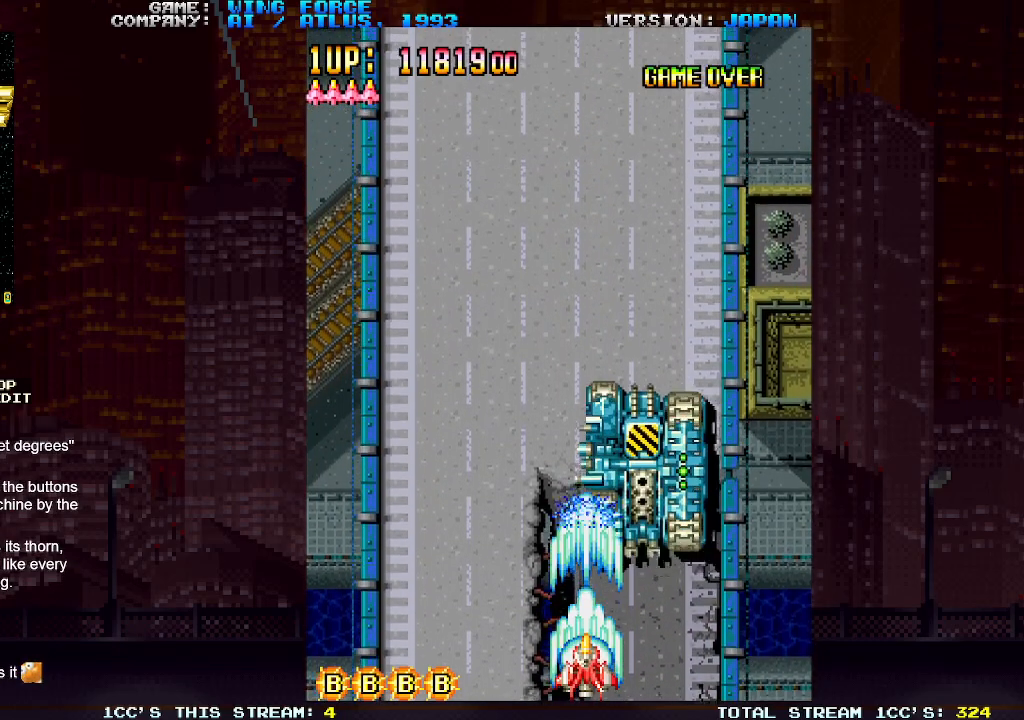
{"buttons": ["SQUARE"], "left_stick": "center", "events": []}